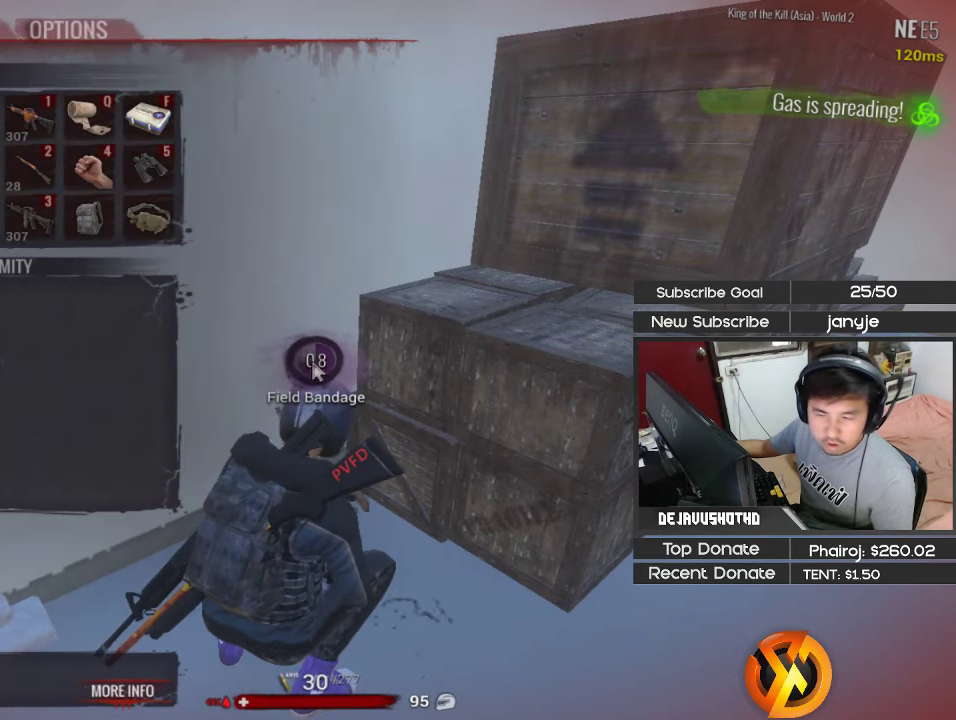
Gameplay with keyboard; each line is a JSON object with the keys held at the frame after it. "events" lists presses ("down") and releases ("up") of "1", "2", "3", "4", "5", "a", "alt", "c", "ctrl", "d", "e", "f", "g", "q", "r", "s", "shift", "space", "t", "tab", "v", "w", "x" and "z" between this image and that frame as [ms after this image, input, new state], when the widget could be followed in between. No other keys are recorded. Mouse input is not recorded.
{"keys": [], "events": []}
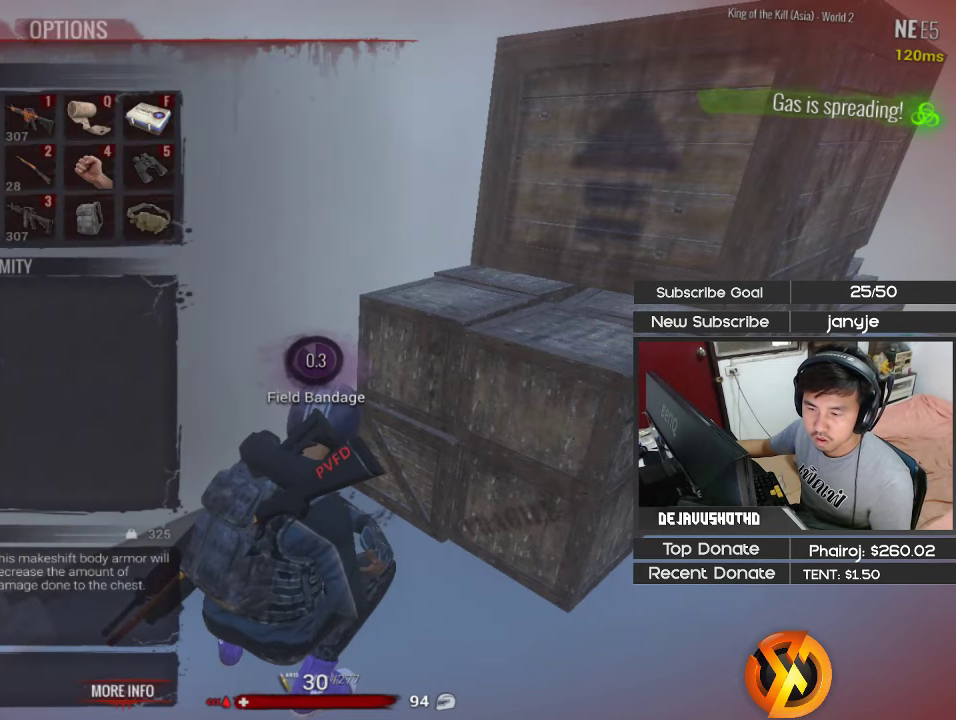
{"keys": [], "events": []}
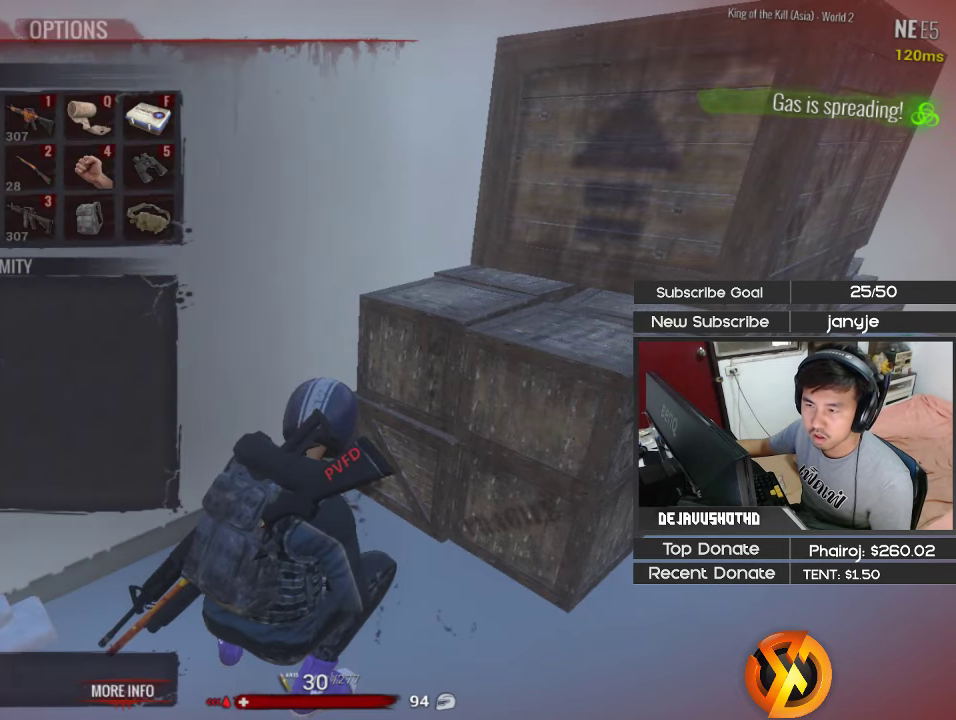
{"keys": [], "events": []}
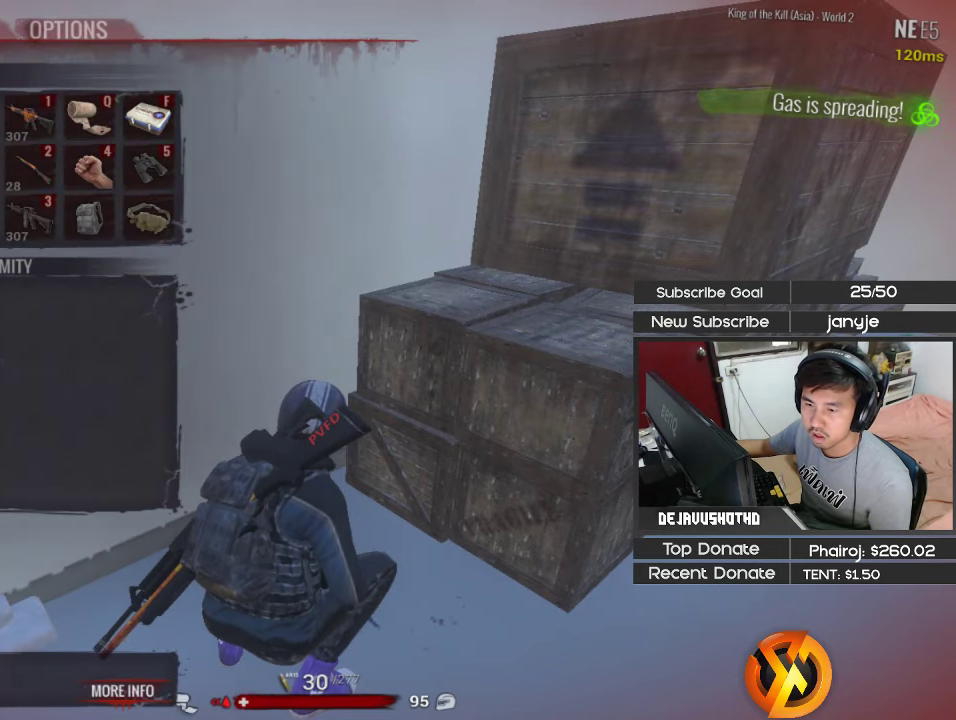
{"keys": [], "events": [[216, "v", "down"], [266, "v", "up"], [316, "q", "down"], [400, "q", "up"]]}
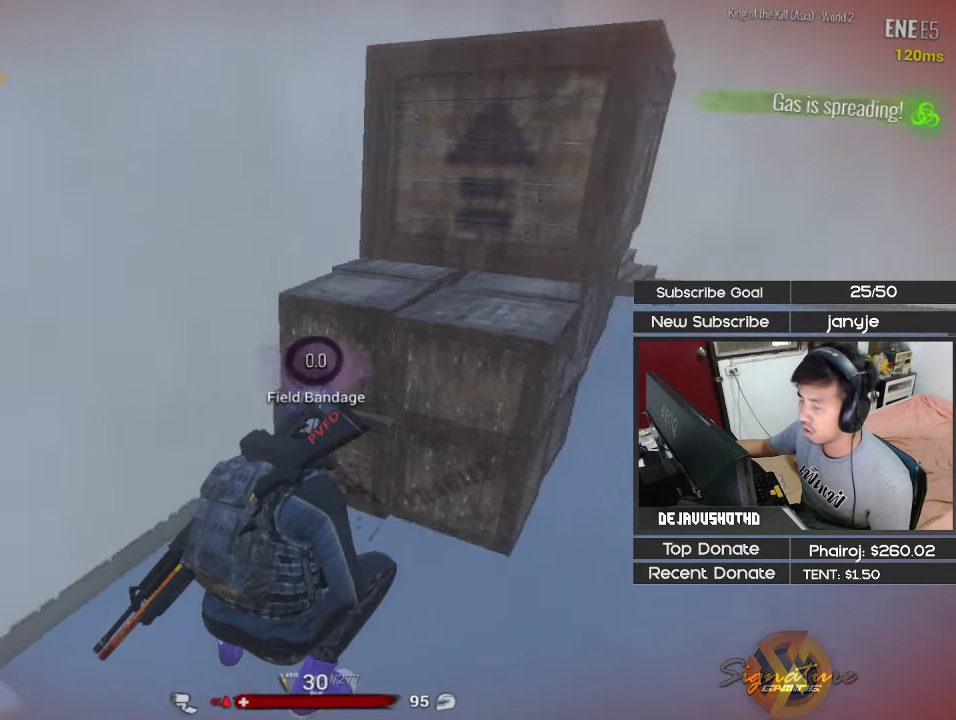
{"keys": [], "events": []}
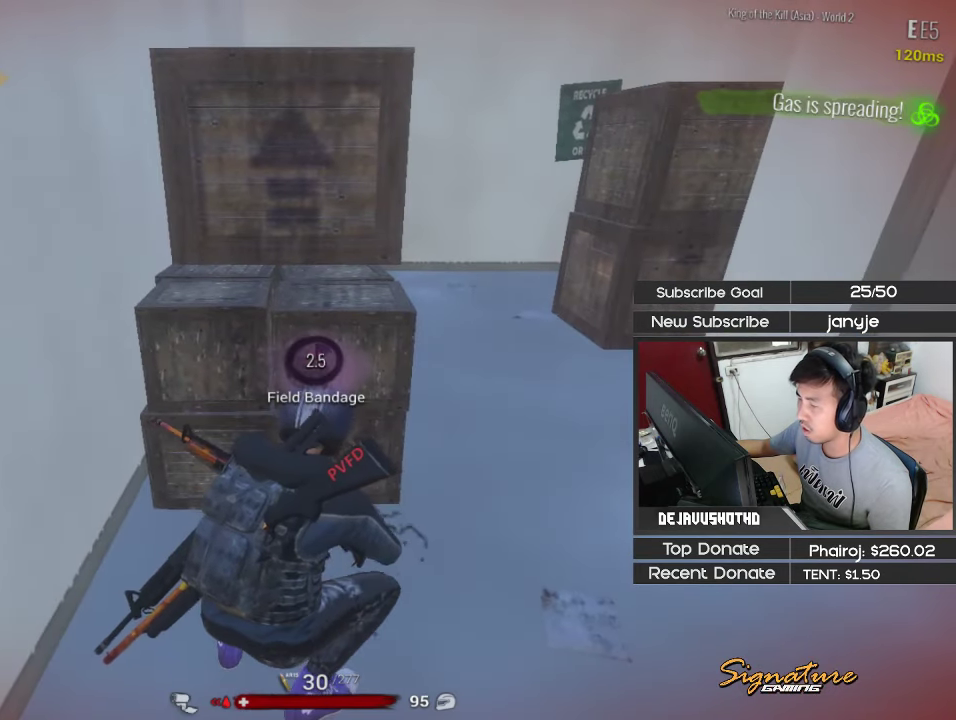
{"keys": [], "events": []}
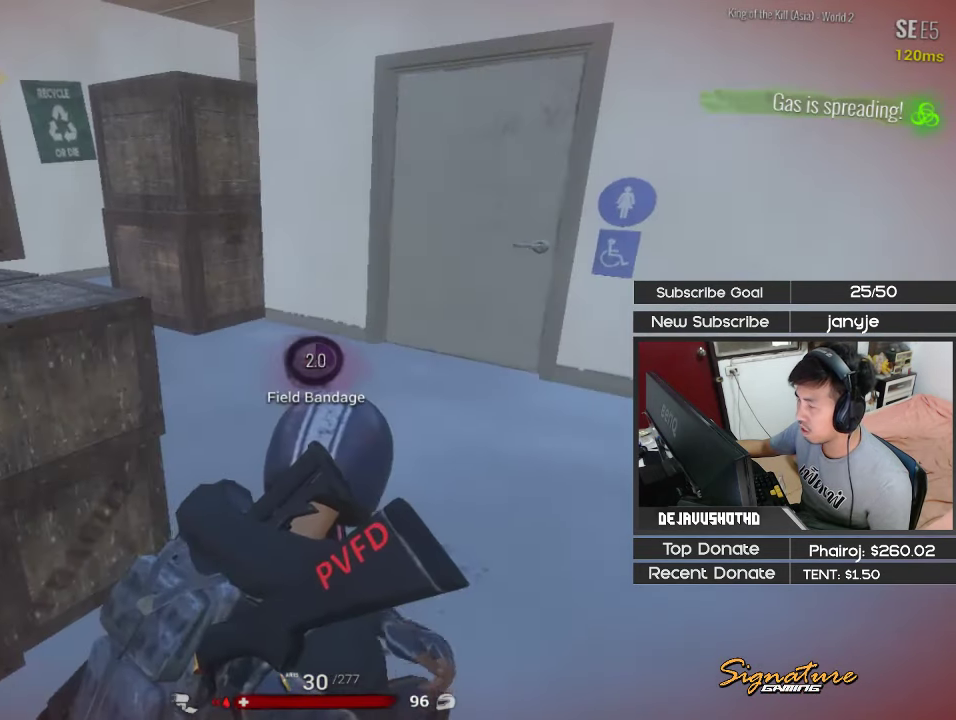
{"keys": [], "events": []}
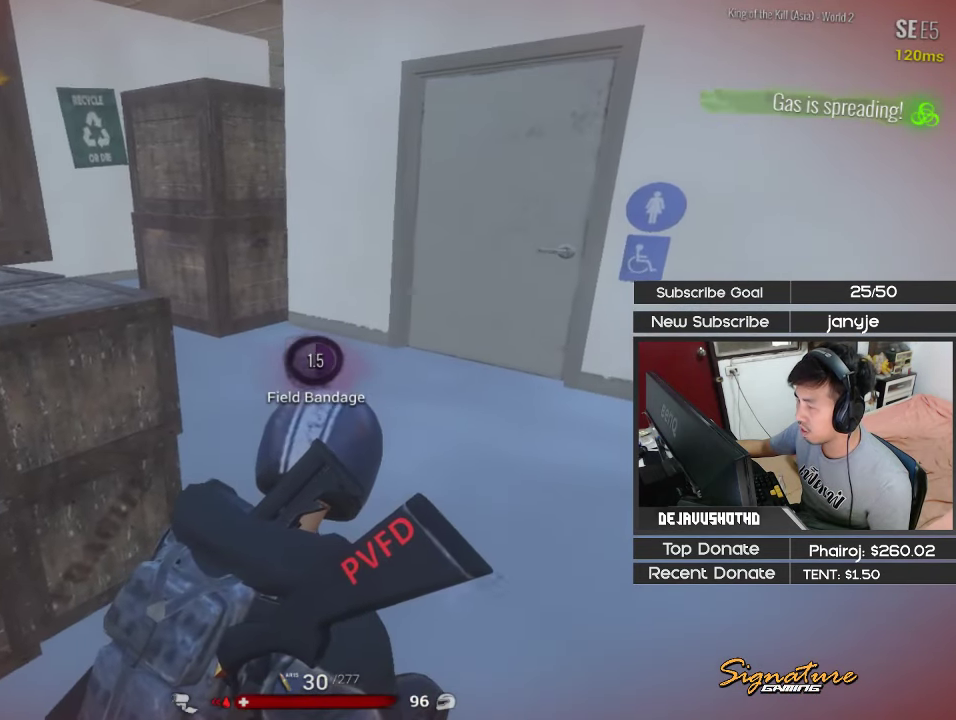
{"keys": [], "events": []}
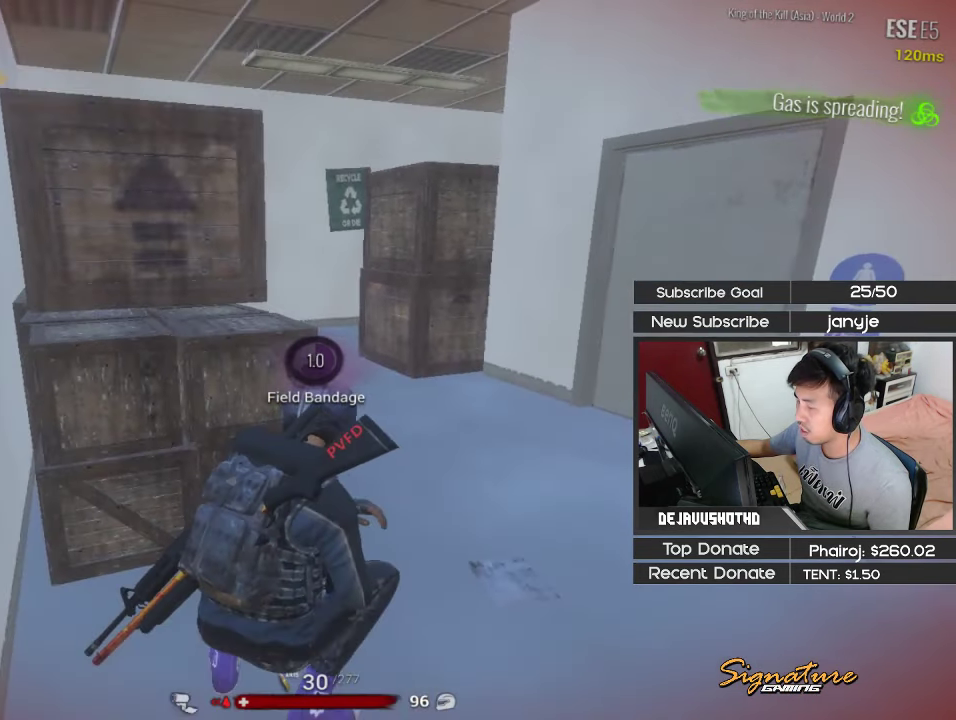
{"keys": [], "events": []}
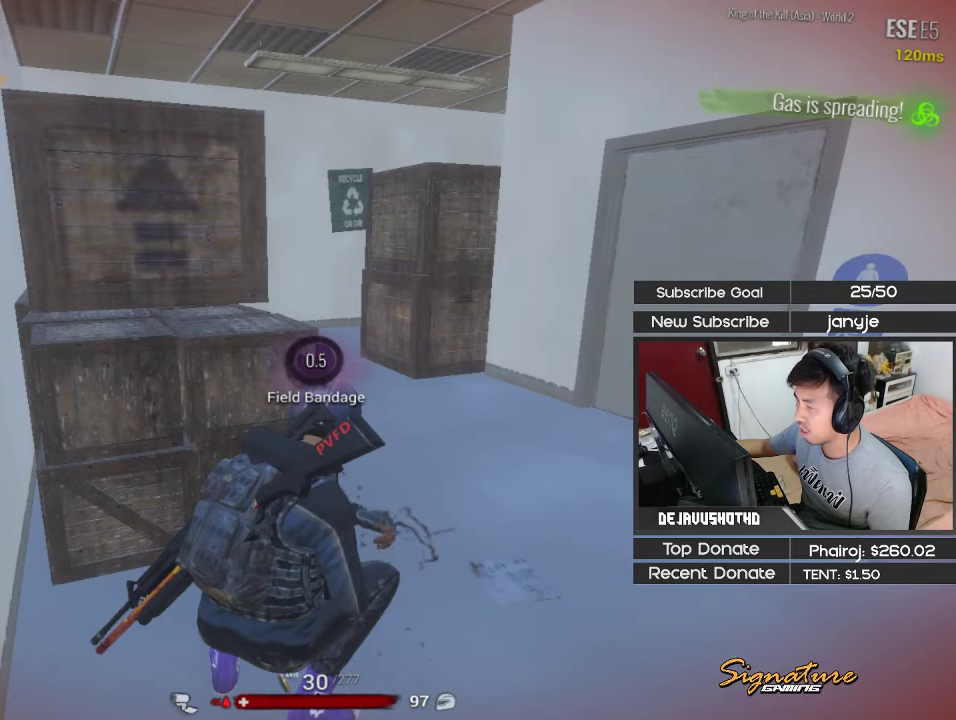
{"keys": [], "events": []}
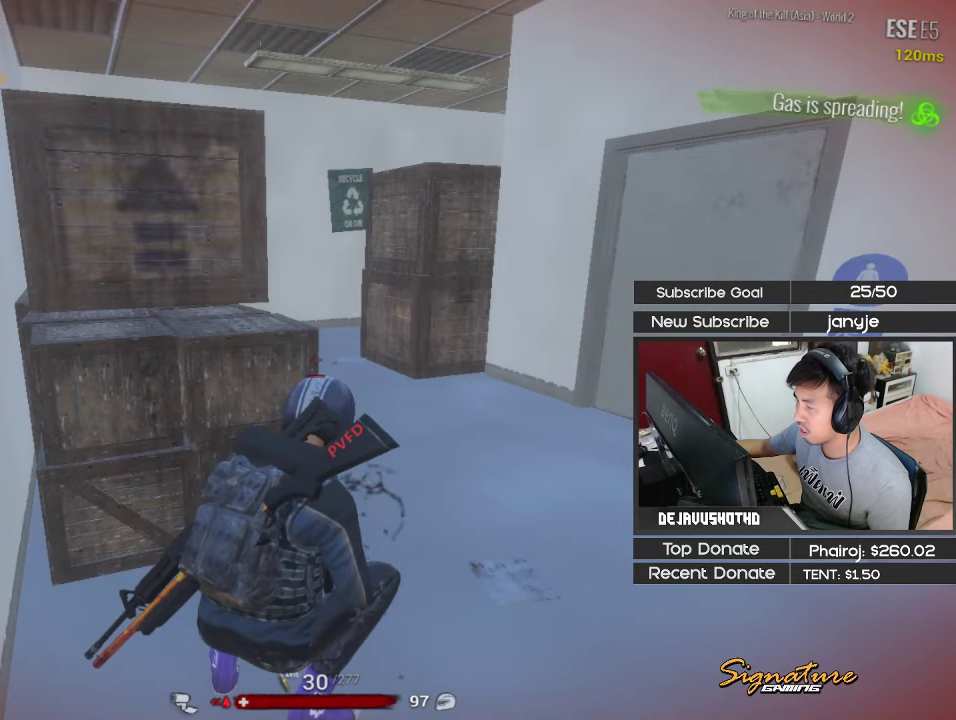
{"keys": [], "events": [[233, "2", "down"], [333, "2", "up"]]}
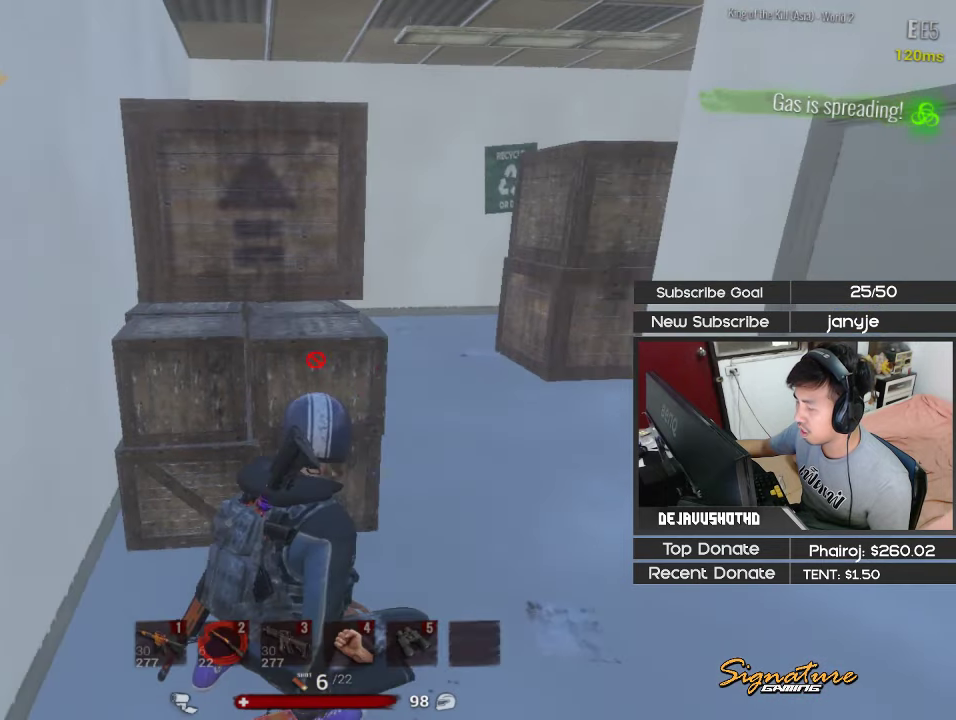
{"keys": ["a", "e", "shift", "w"], "events": [[300, "a", "down"], [383, "w", "down"], [433, "e", "down"], [433, "shift", "down"]]}
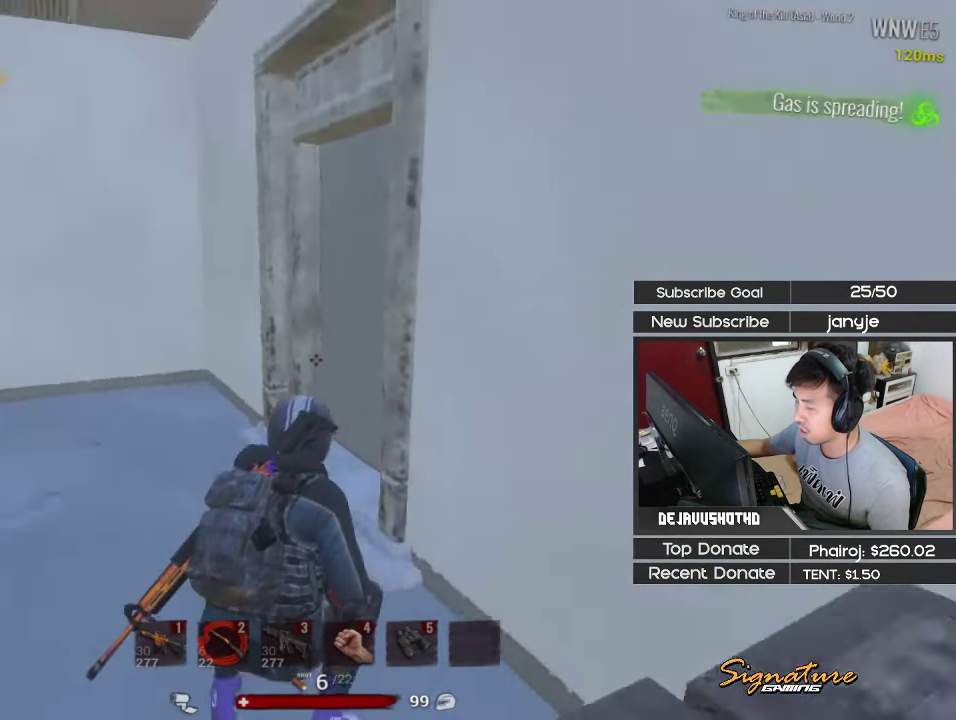
{"keys": ["a", "shift", "w"], "events": [[33, "e", "up"], [33, "shift", "up"], [83, "e", "down"], [167, "e", "up"], [167, "w", "up"], [317, "e", "down"], [367, "a", "up"], [400, "a", "down"], [400, "e", "up"], [450, "w", "down"], [500, "shift", "down"]]}
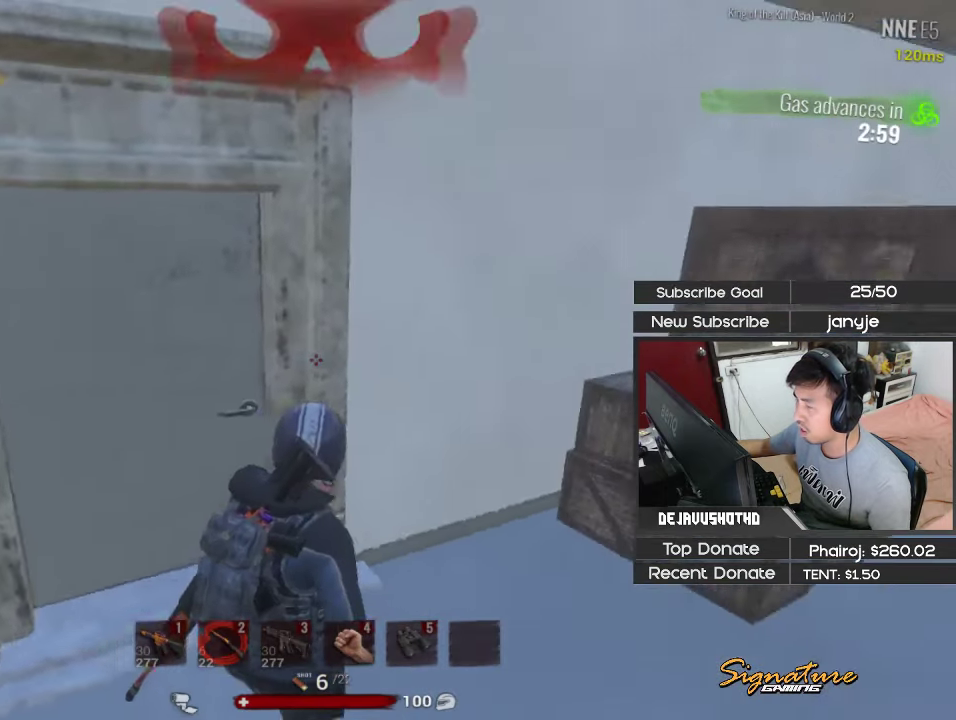
{"keys": ["a", "shift"], "events": [[383, "a", "up"], [383, "w", "up"], [417, "a", "down"]]}
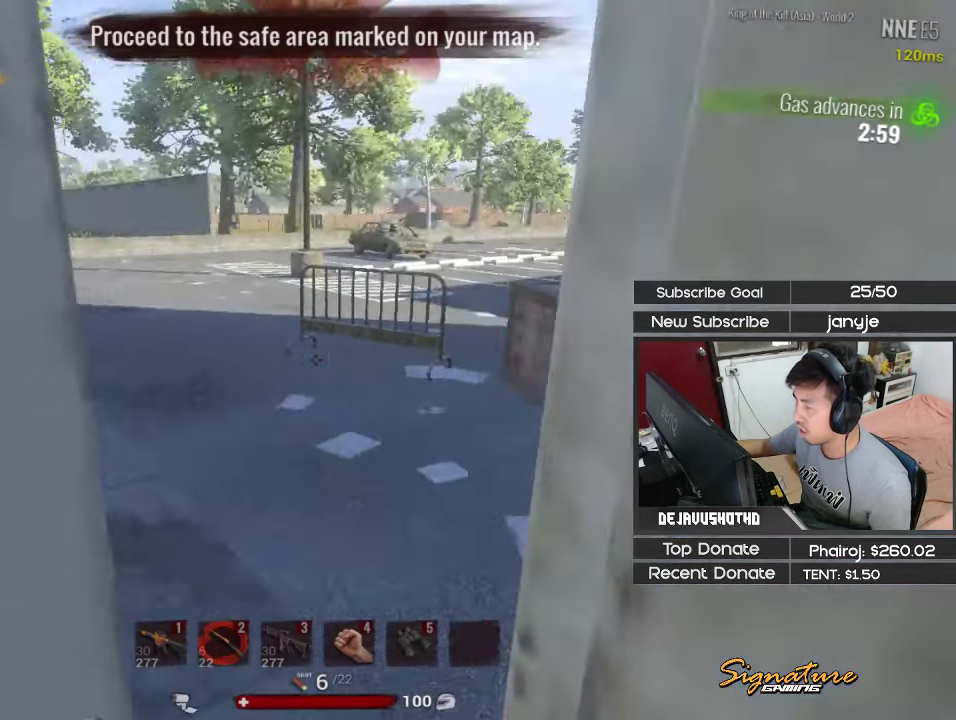
{"keys": ["shift", "w"], "events": [[67, "w", "down"], [433, "a", "up"]]}
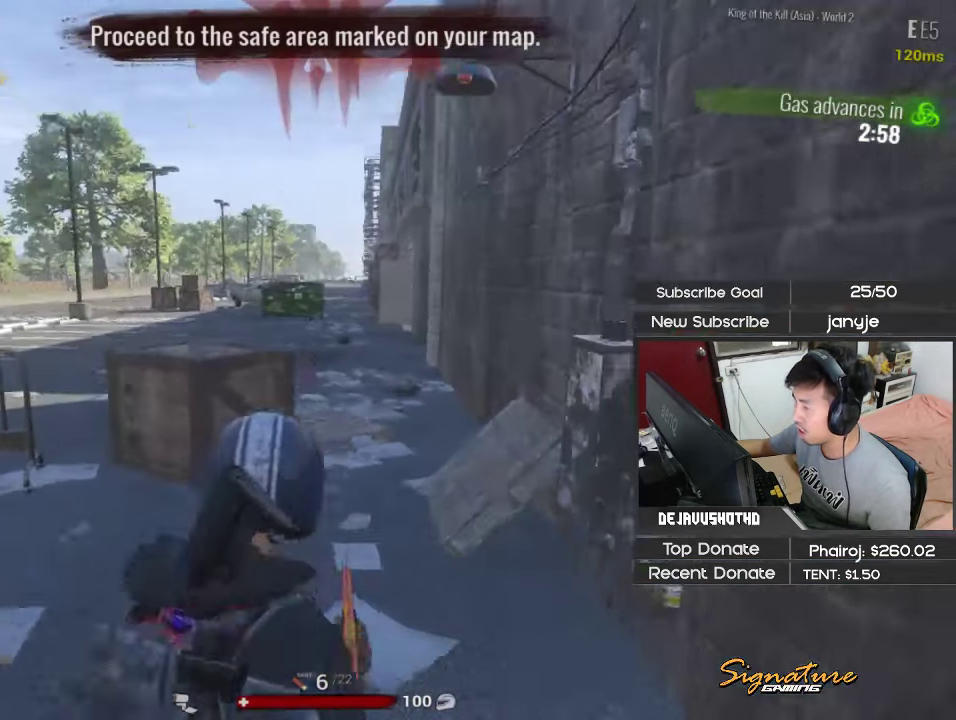
{"keys": ["d", "shift", "w"], "events": [[33, "a", "down"], [83, "d", "down"], [83, "w", "up"], [133, "a", "up"], [217, "shift", "up"], [317, "shift", "down"], [317, "w", "down"]]}
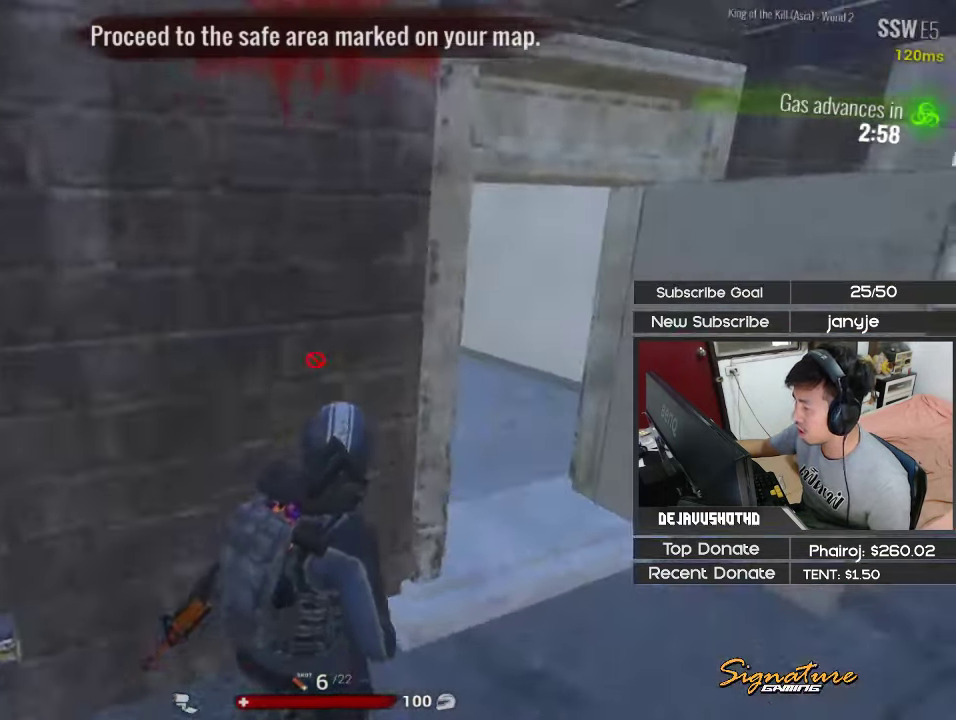
{"keys": ["d"], "events": [[183, "1", "down"], [333, "1", "up"], [417, "shift", "up"], [417, "w", "up"]]}
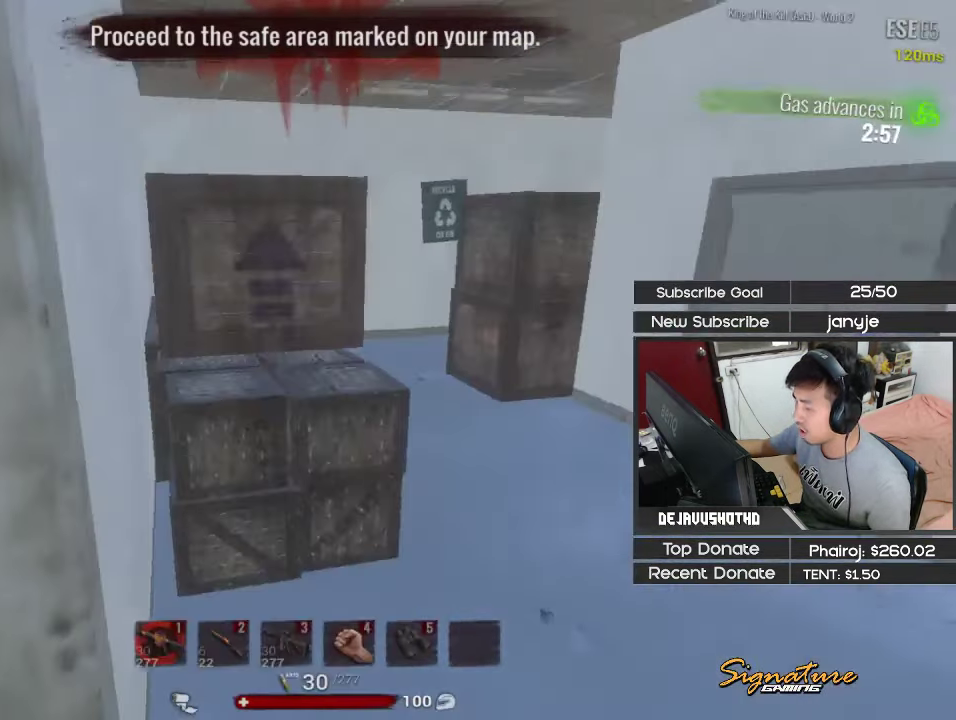
{"keys": ["a", "shift", "w"], "events": [[67, "d", "up"], [200, "a", "down"], [350, "w", "down"], [383, "shift", "down"]]}
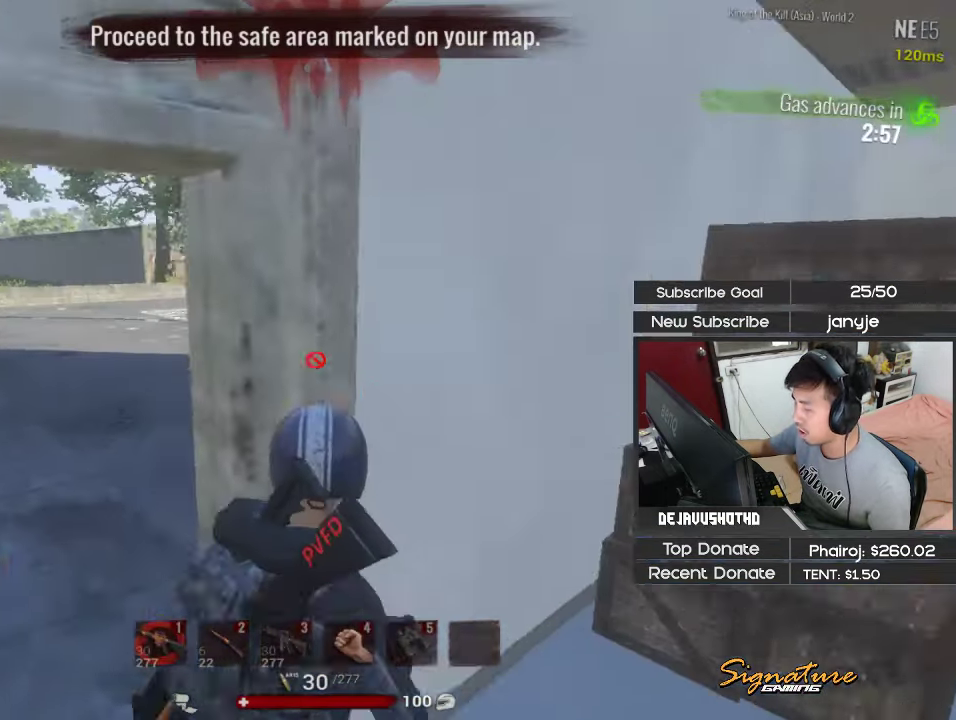
{"keys": ["a", "shift", "w"], "events": []}
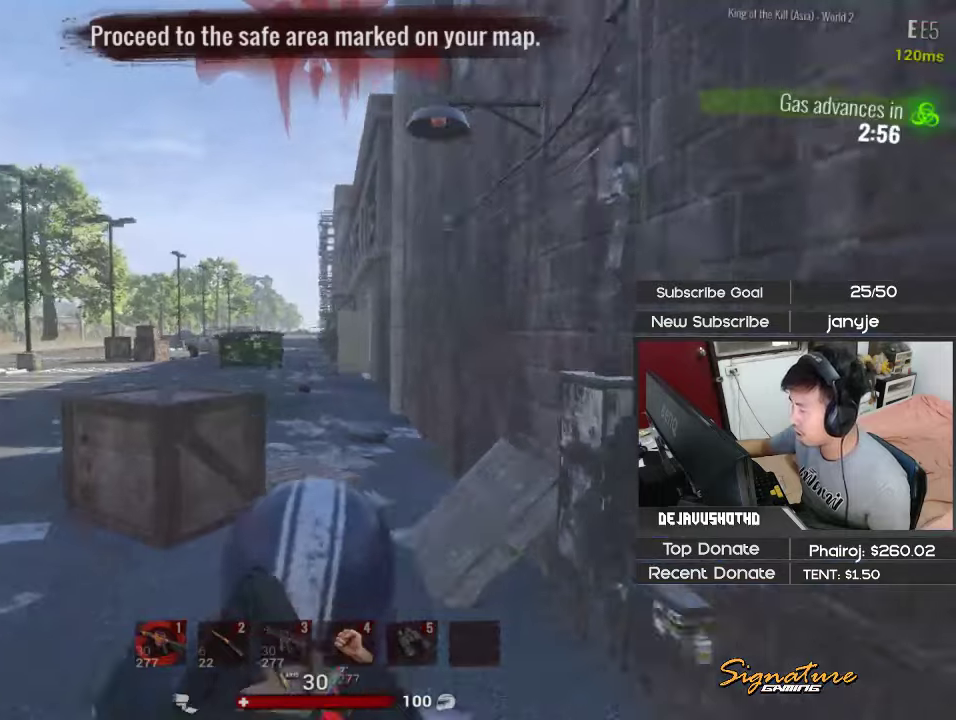
{"keys": ["a"], "events": [[50, "shift", "up"], [100, "w", "up"]]}
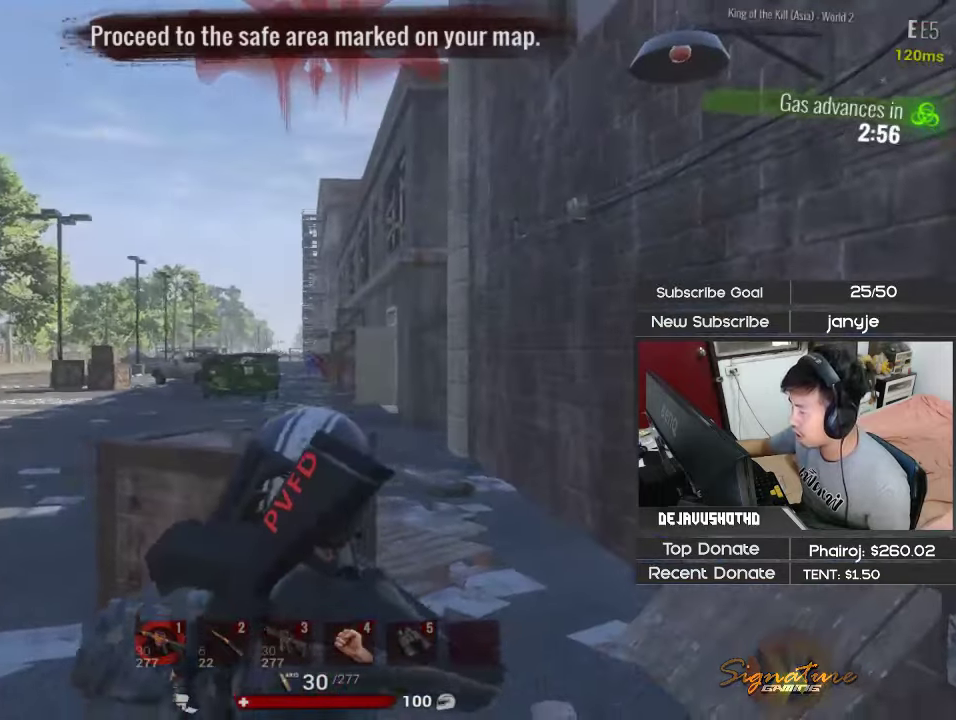
{"keys": ["a"], "events": [[67, "a", "up"], [67, "d", "down"], [117, "a", "down"], [117, "d", "up"]]}
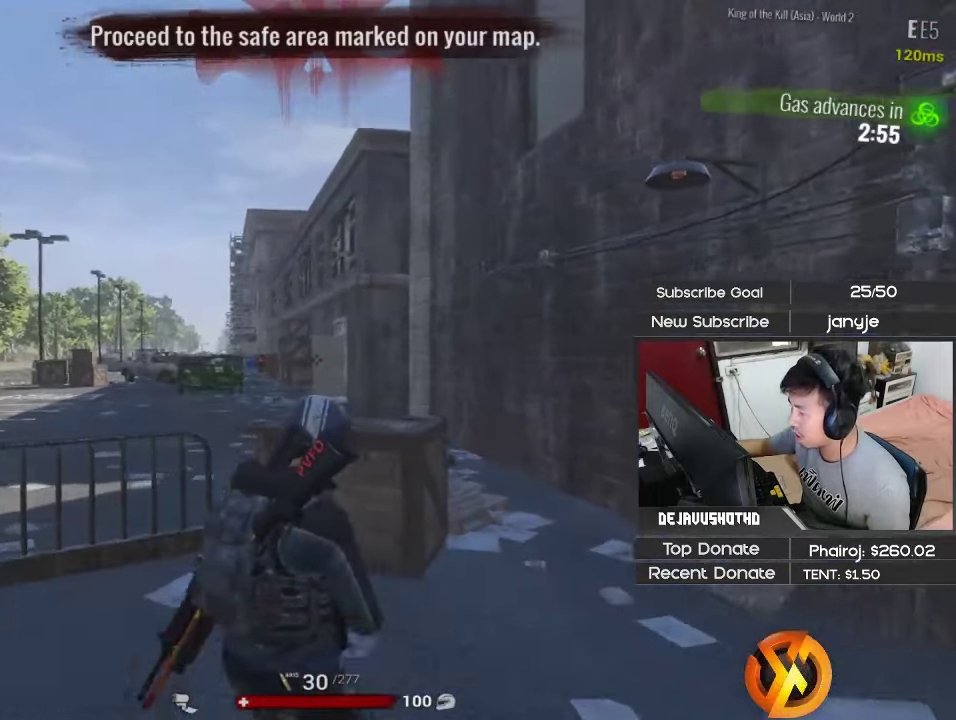
{"keys": ["d", "shift", "w"], "events": [[34, "a", "up"], [117, "d", "down"], [217, "w", "down"], [267, "shift", "down"]]}
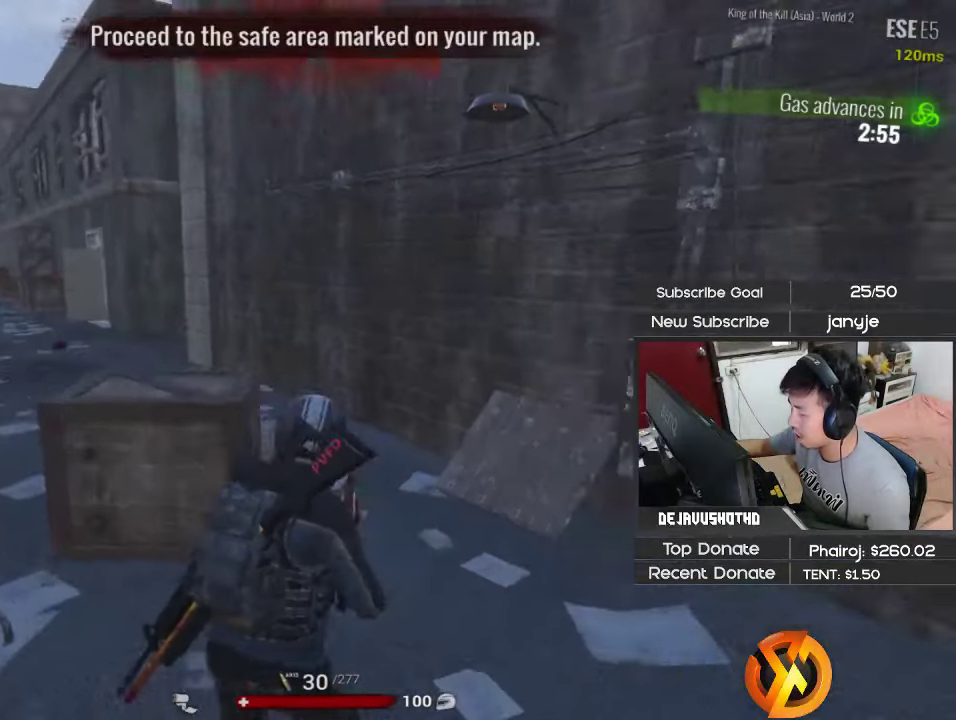
{"keys": ["r", "shift", "w"], "events": [[134, "2", "down"], [284, "2", "up"], [384, "d", "up"], [467, "r", "down"]]}
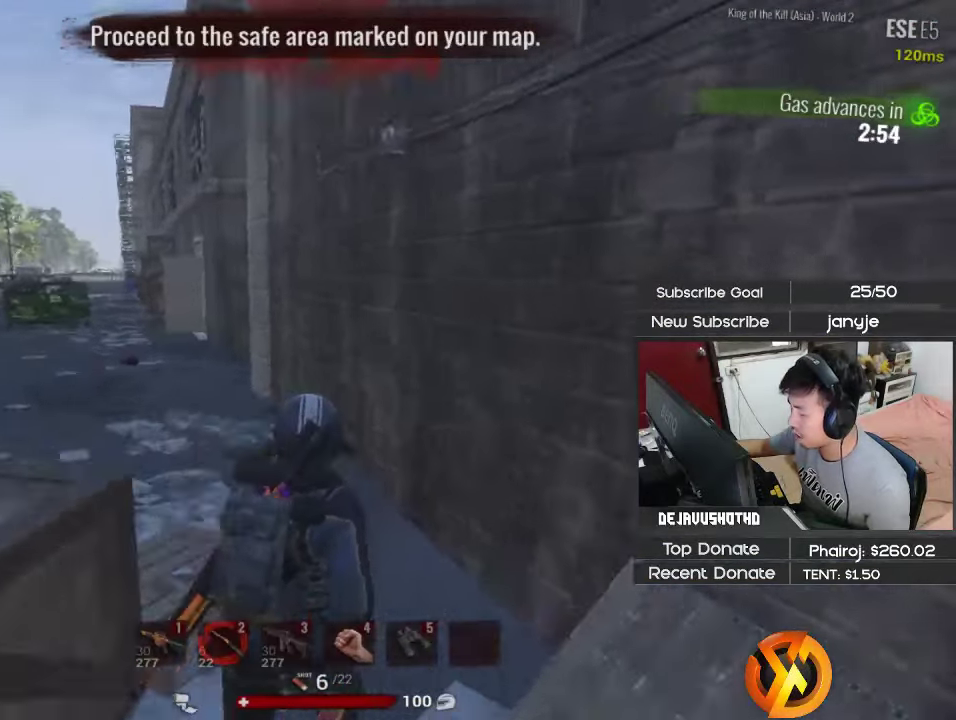
{"keys": ["a", "r", "shift", "w"], "events": [[67, "a", "down"], [67, "r", "up"], [117, "r", "down"], [250, "r", "up"], [300, "r", "down"], [384, "r", "up"], [484, "r", "down"]]}
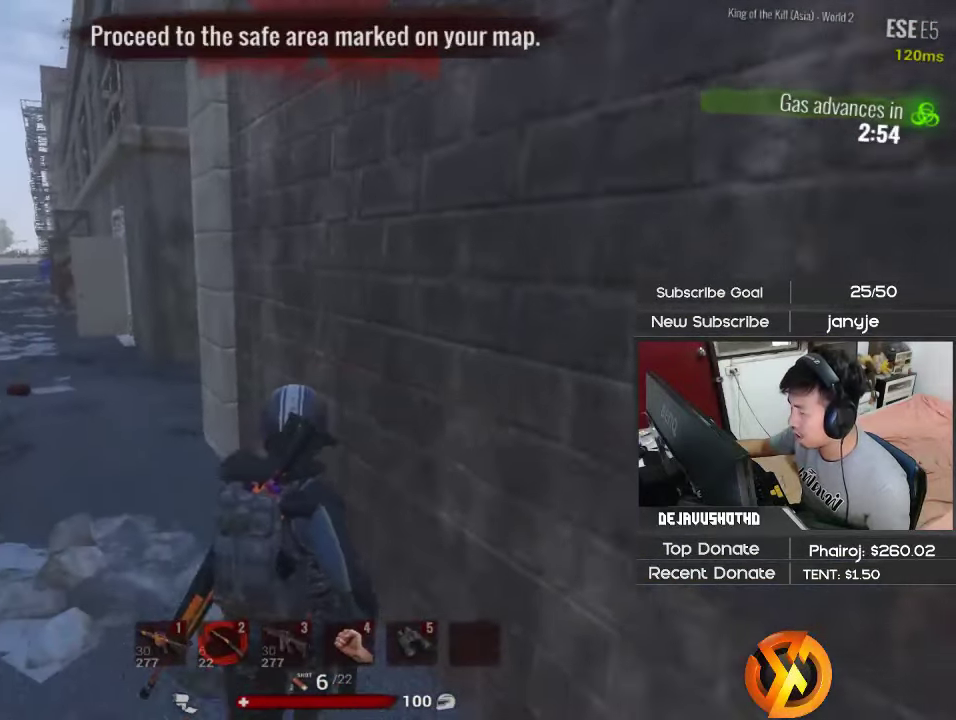
{"keys": ["a", "shift", "space", "w"], "events": [[84, "r", "up"], [167, "r", "down"], [267, "r", "up"], [450, "space", "down"]]}
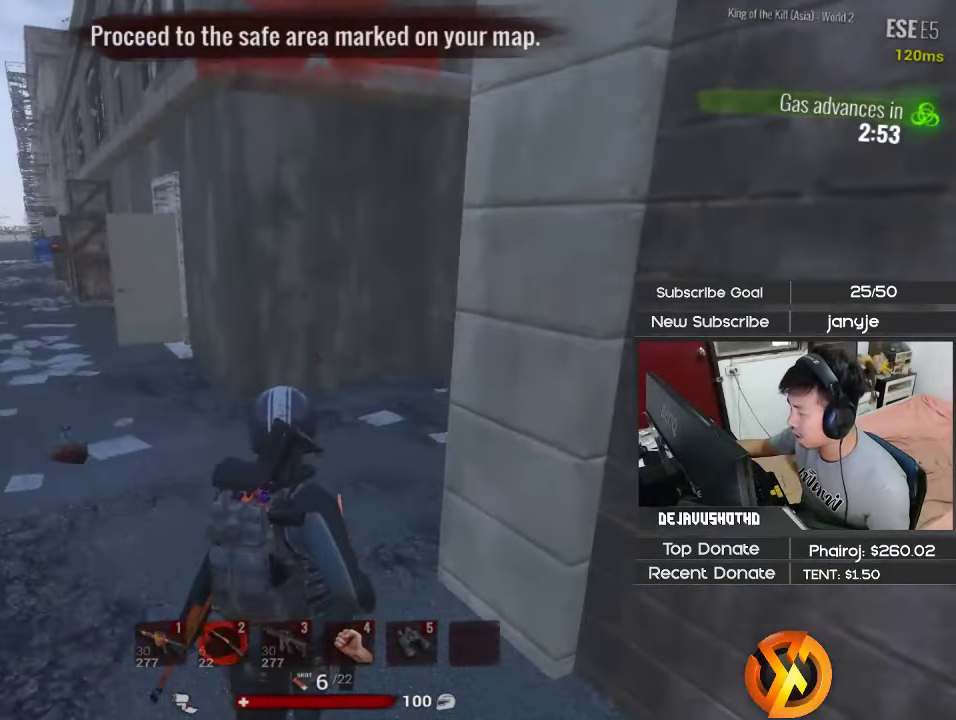
{"keys": ["a", "shift", "w"], "events": [[100, "space", "up"]]}
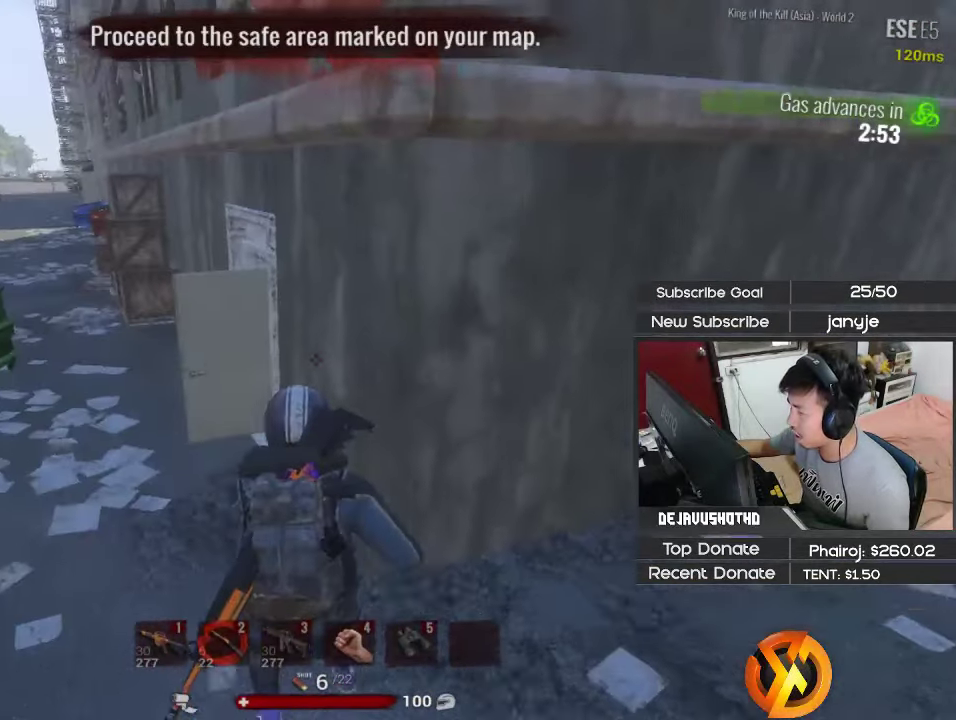
{"keys": ["a", "shift", "w"], "events": []}
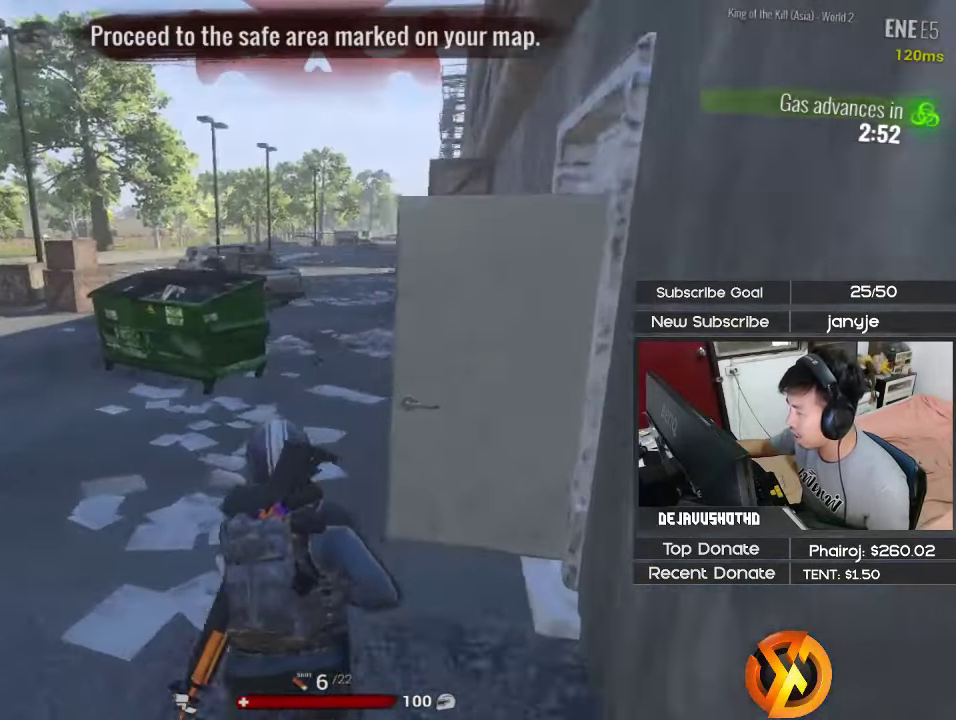
{"keys": ["d", "shift", "w"], "events": [[267, "a", "up"], [317, "d", "down"]]}
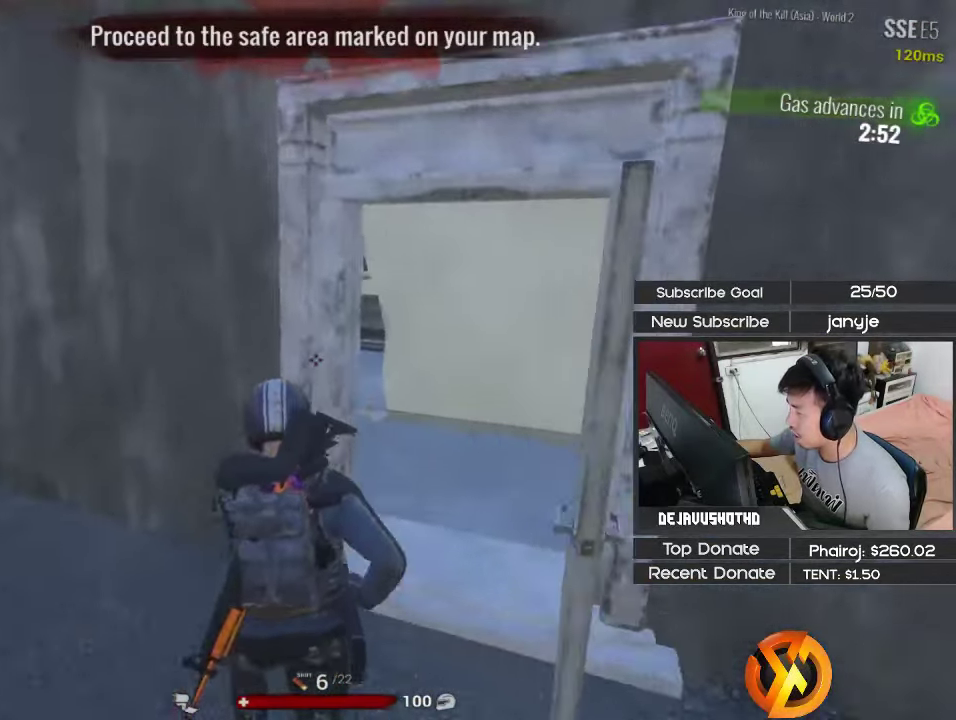
{"keys": ["a", "shift", "w"], "events": [[334, "d", "up"], [367, "a", "down"]]}
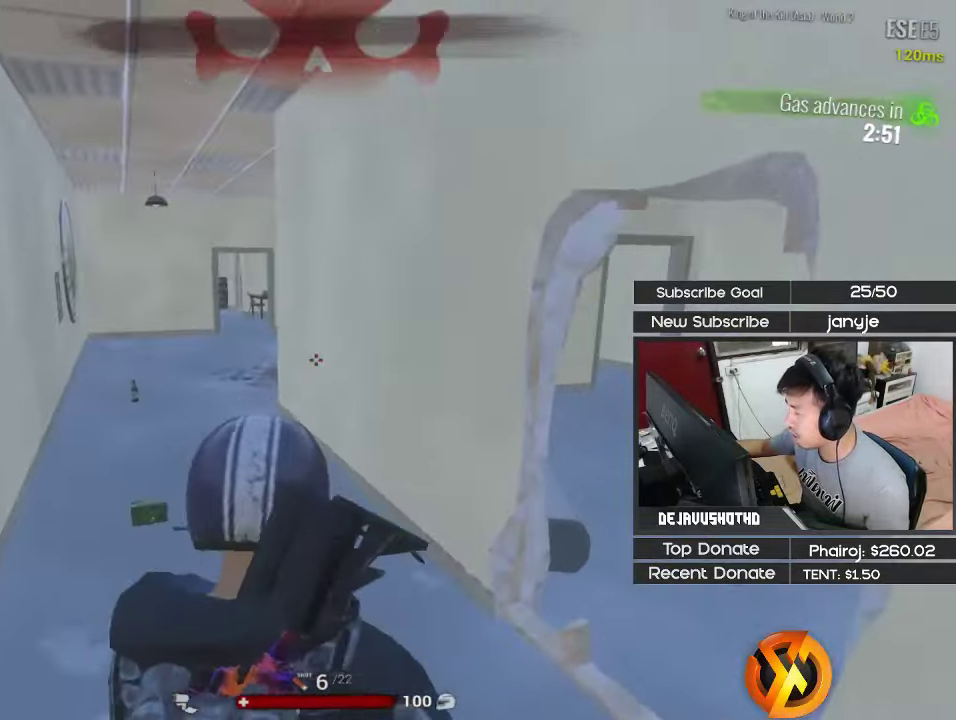
{"keys": ["a", "shift"], "events": [[250, "a", "up"], [250, "w", "up"], [300, "d", "down"], [483, "a", "down"], [483, "d", "up"]]}